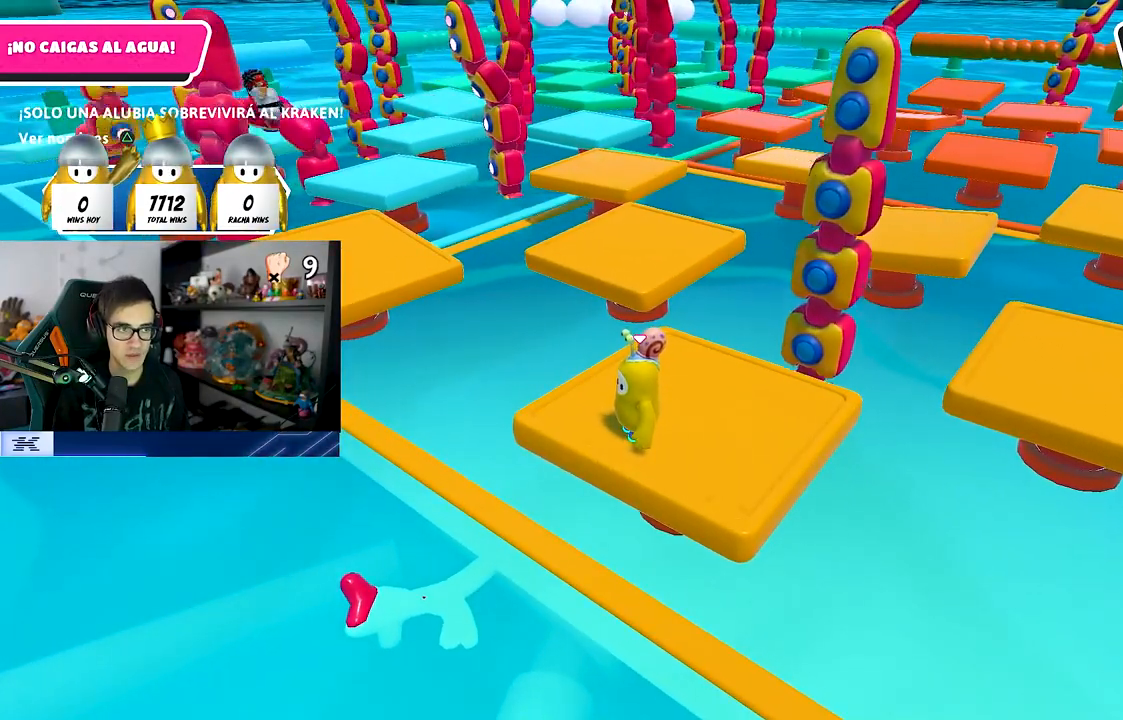
Gameplay with a controller (PlayStation layout); each line is a JSON object with the inputs held at the frame after it. "events" lists button and stick changes between this image and that frame as [ms after this image, input, new state], when the widget could be followed in between. Not read: L1.
{"buttons": [], "left_stick": "center", "right_stick": "center", "events": []}
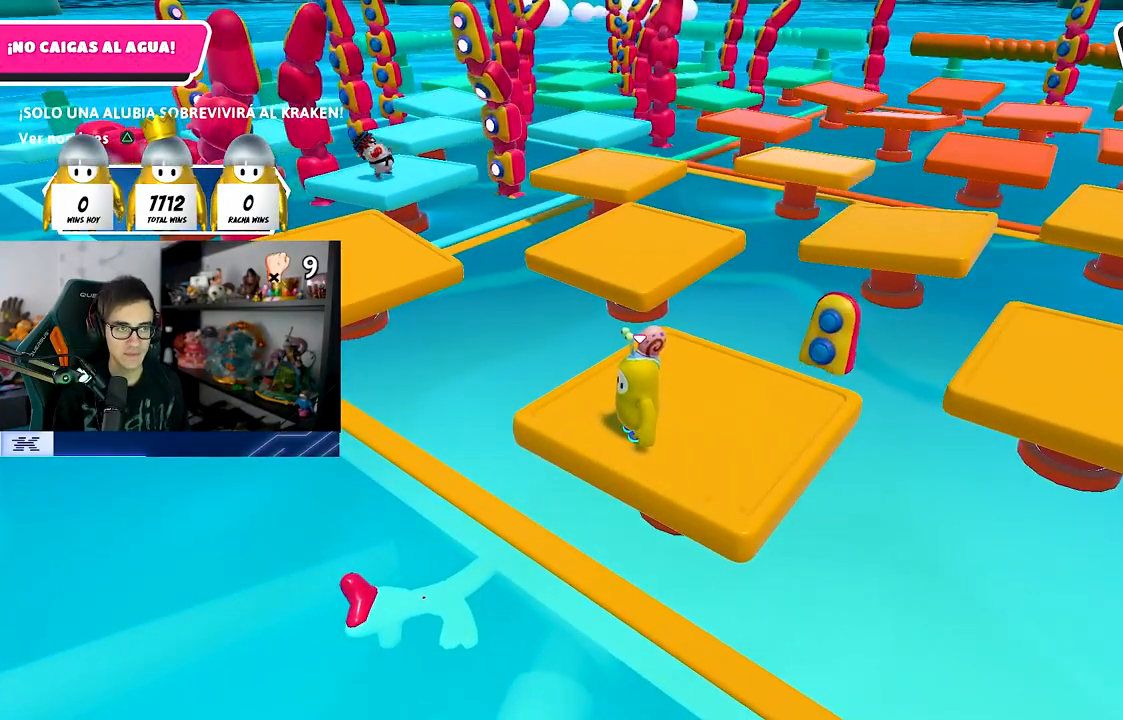
{"buttons": [], "left_stick": "center", "right_stick": "center", "events": []}
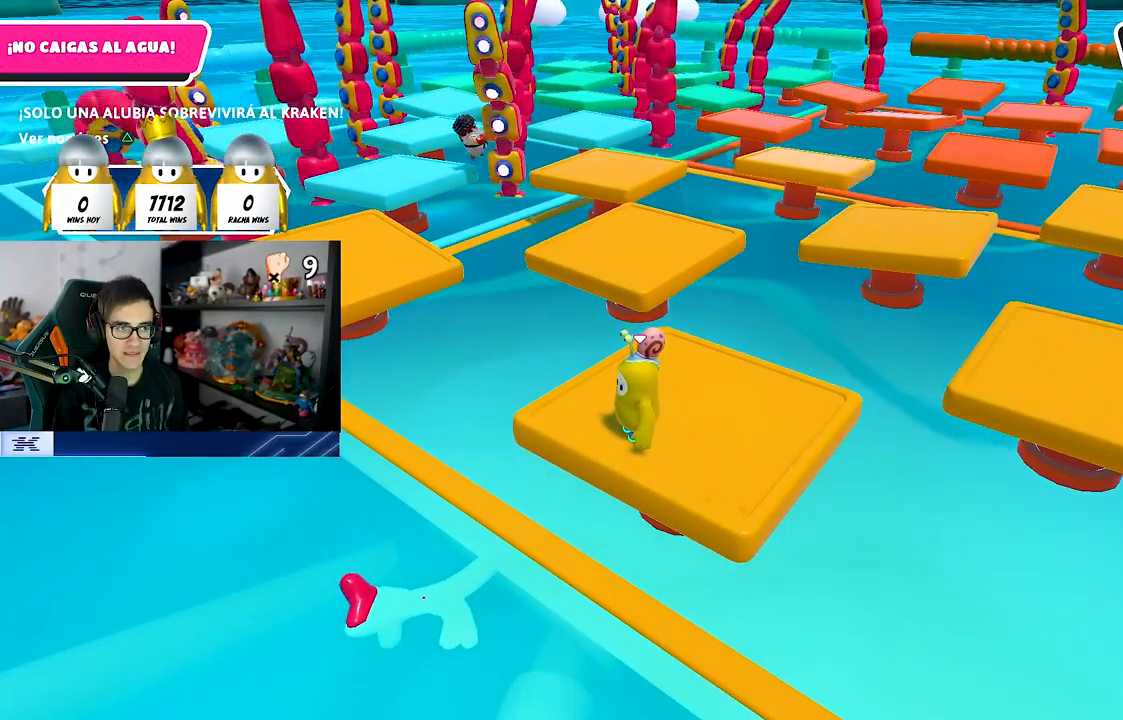
{"buttons": [], "left_stick": "center", "right_stick": "center", "events": [[283, "left_stick", "right"], [417, "left_stick", "center"]]}
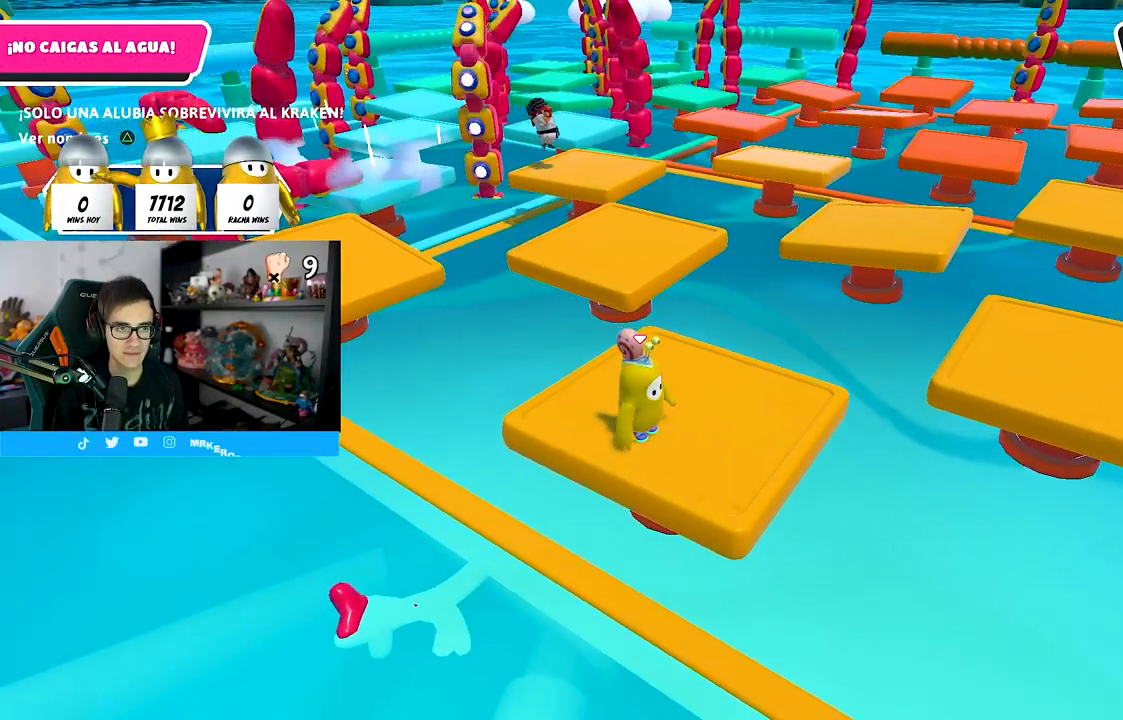
{"buttons": [], "left_stick": "up-right", "right_stick": "center", "events": [[417, "left_stick", "up-right"]]}
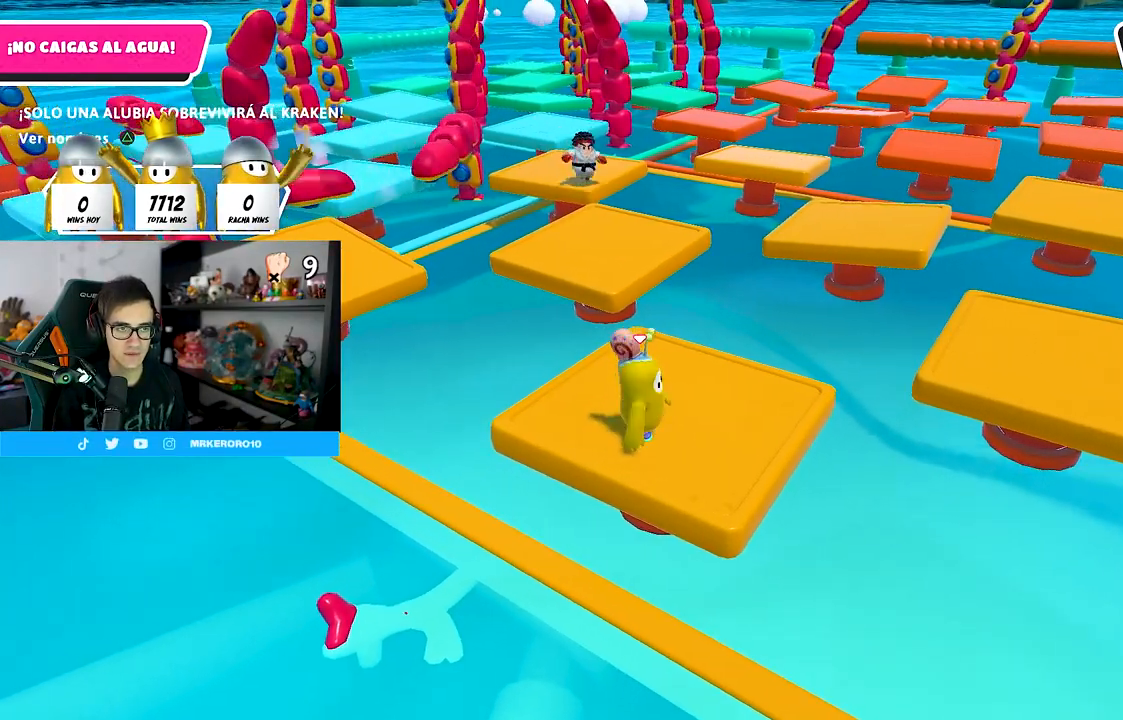
{"buttons": [], "left_stick": "up-right", "right_stick": "center", "events": [[83, "left_stick", "center"], [317, "left_stick", "up-right"]]}
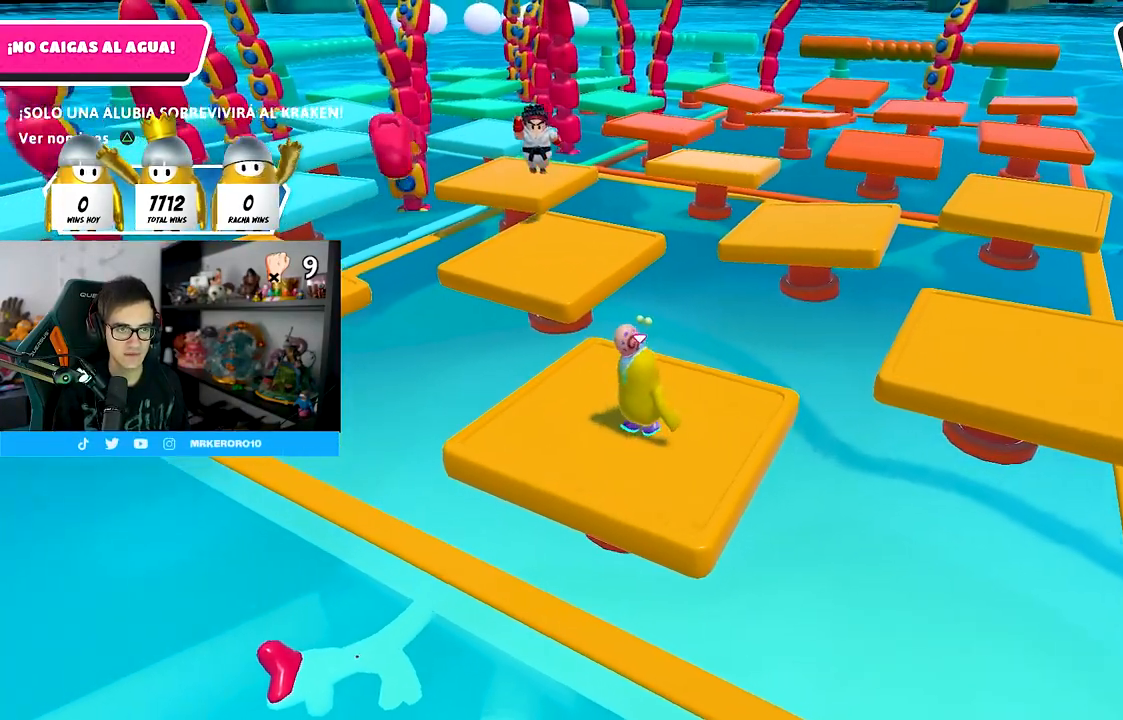
{"buttons": [], "left_stick": "up-right", "right_stick": "center", "events": [[233, "right_stick", "down"], [367, "right_stick", "center"]]}
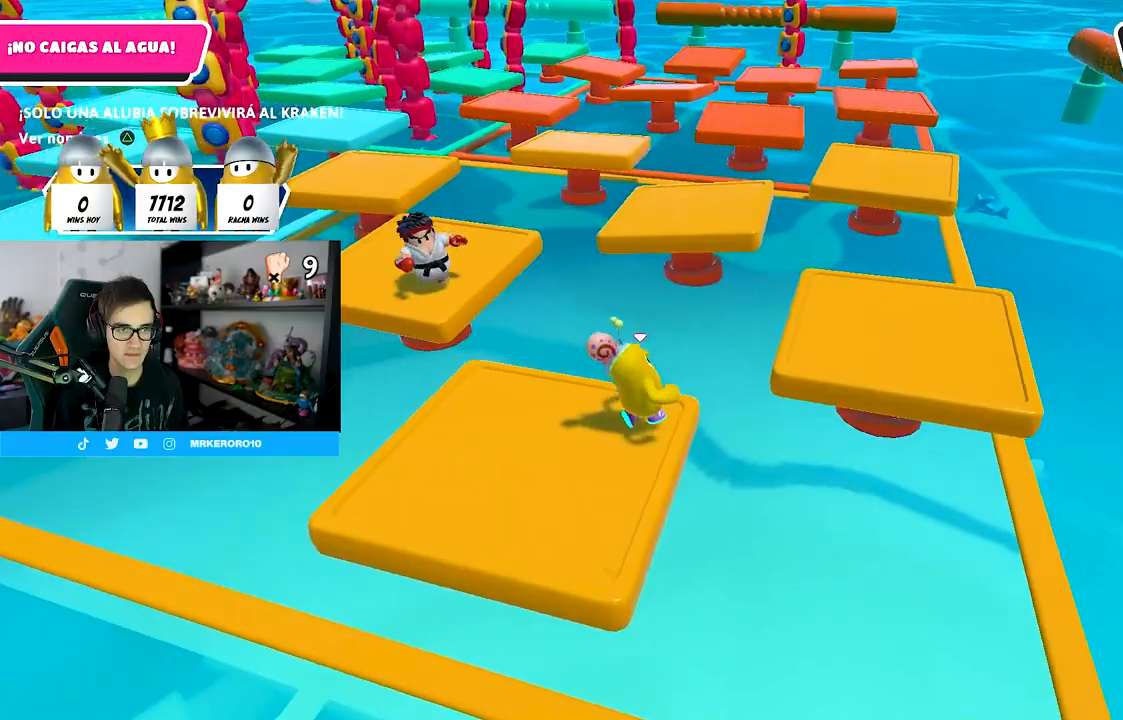
{"buttons": [], "left_stick": "up-right", "right_stick": "center", "events": [[100, "CROSS", "down"], [367, "CROSS", "up"]]}
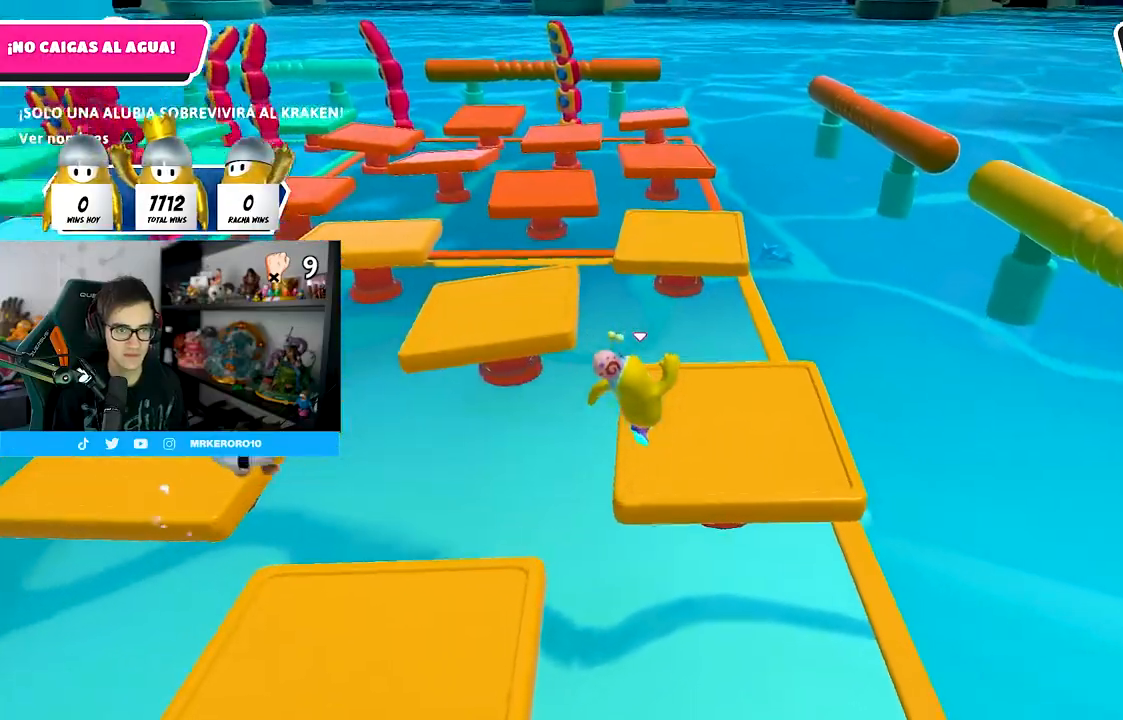
{"buttons": [], "left_stick": "up", "right_stick": "left", "events": [[17, "right_stick", "down-left"], [200, "right_stick", "left"], [367, "left_stick", "up"], [400, "right_stick", "center"], [483, "right_stick", "left"]]}
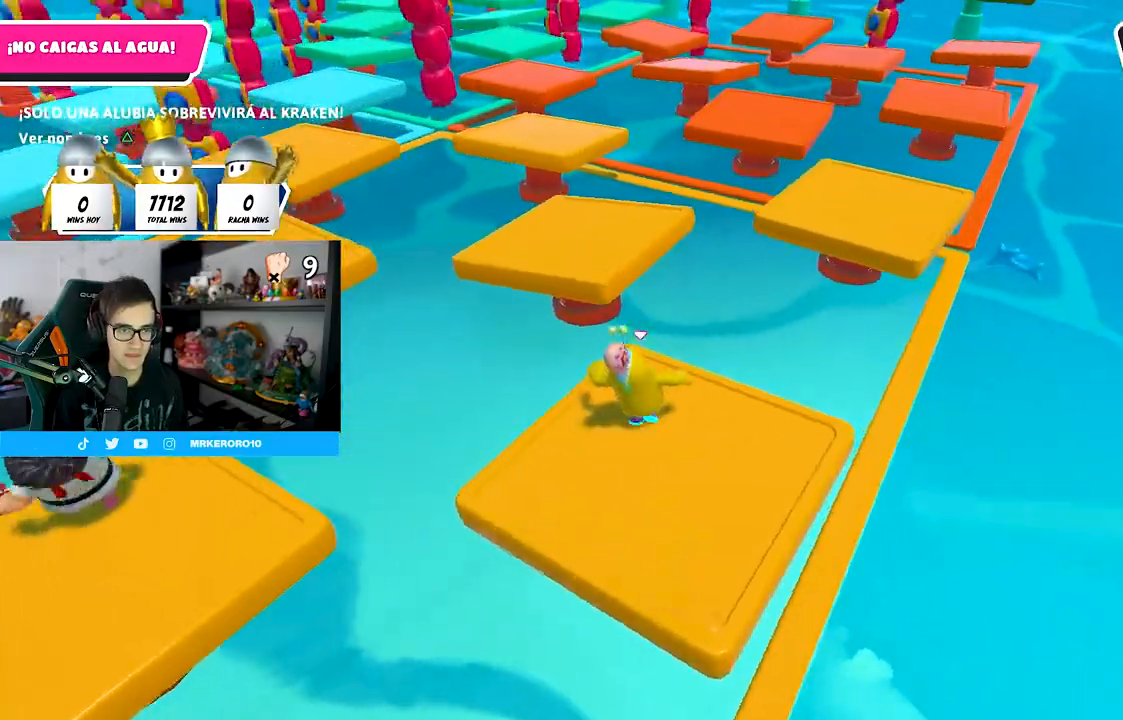
{"buttons": [], "left_stick": "up", "right_stick": "center", "events": [[133, "right_stick", "center"], [233, "CROSS", "down"], [383, "CROSS", "up"]]}
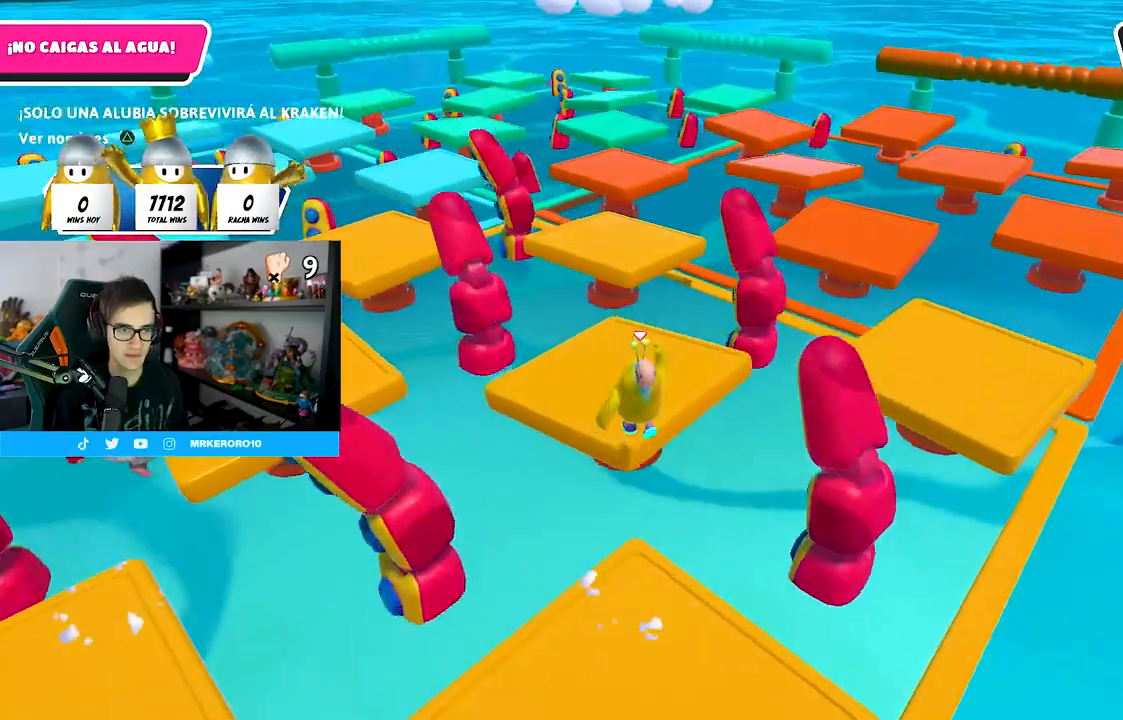
{"buttons": [], "left_stick": "up-right", "right_stick": "center", "events": [[267, "left_stick", "up-right"], [350, "right_stick", "down-right"], [483, "right_stick", "center"]]}
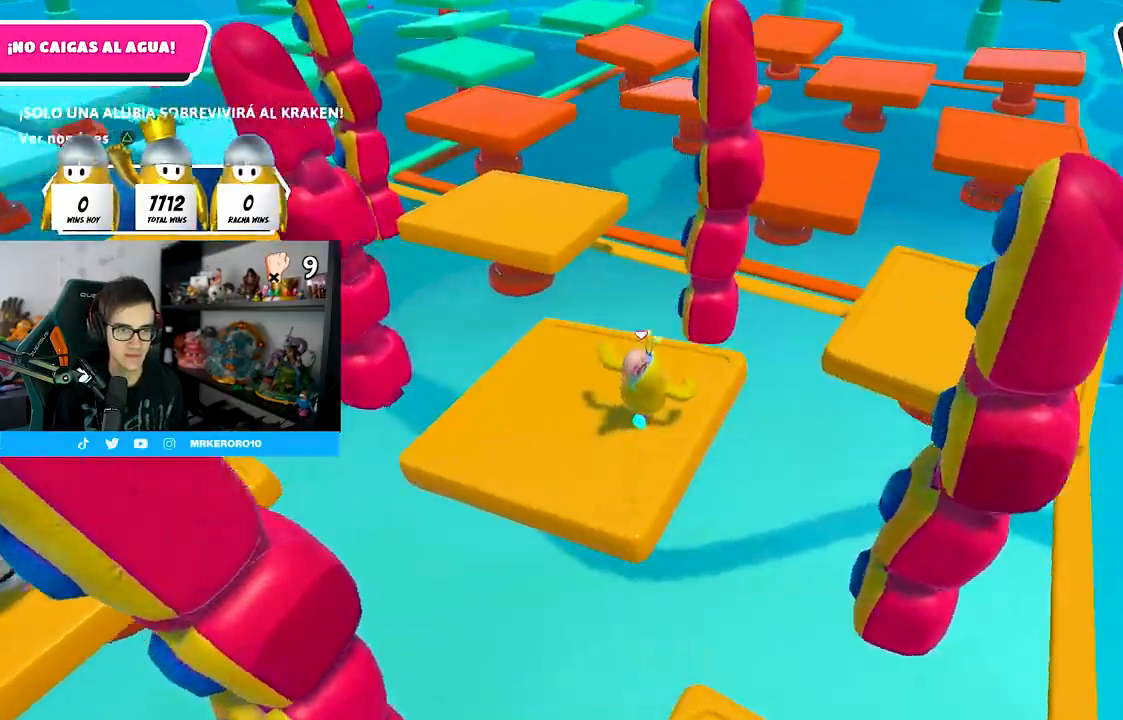
{"buttons": [], "left_stick": "up-right", "right_stick": "center", "events": [[317, "CROSS", "down"], [433, "CROSS", "up"]]}
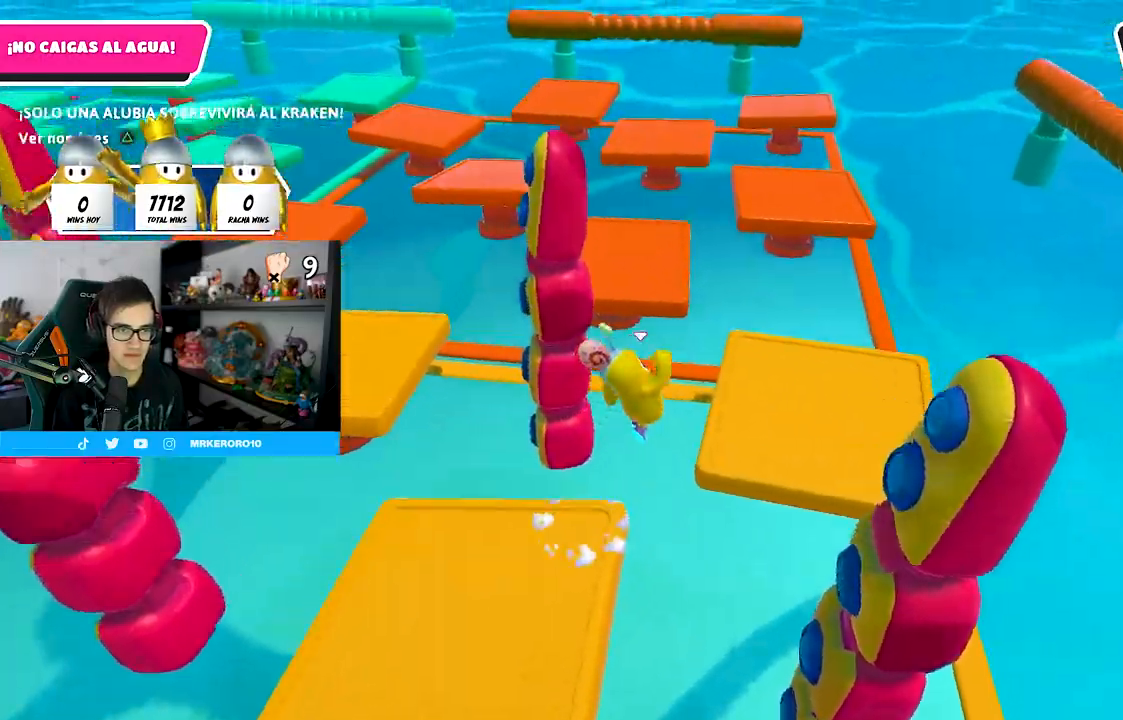
{"buttons": [], "left_stick": "center", "right_stick": "center", "events": [[67, "right_stick", "left"], [250, "left_stick", "right"], [483, "left_stick", "center"], [483, "right_stick", "center"]]}
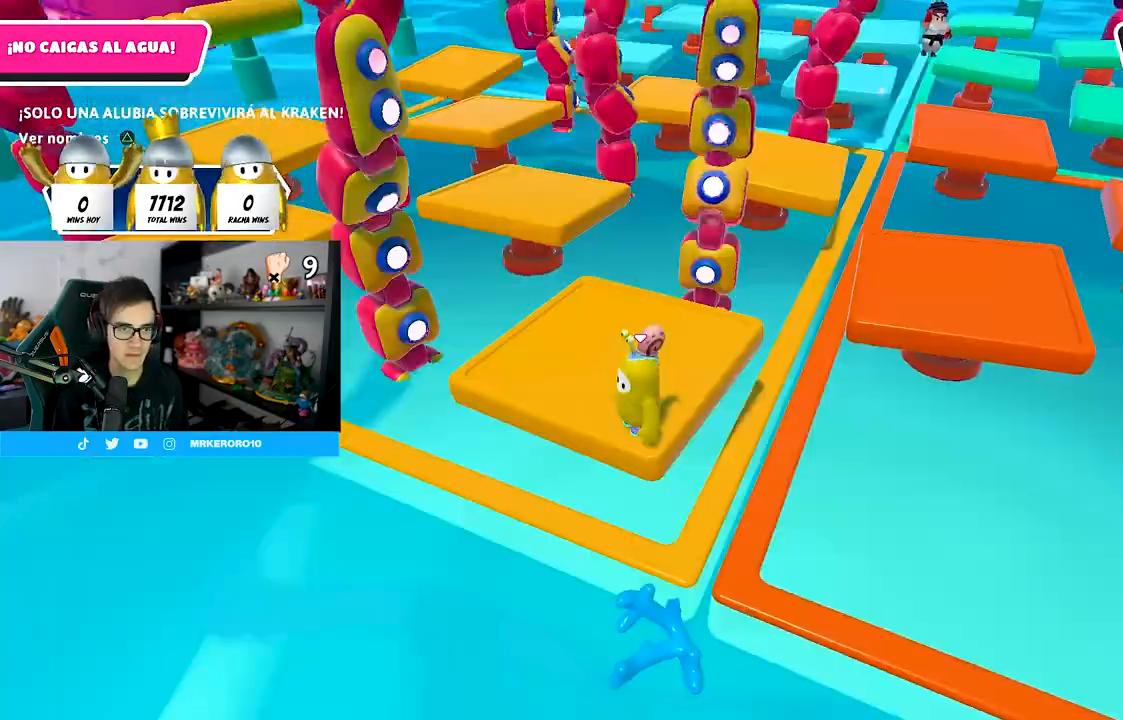
{"buttons": [], "left_stick": "center", "right_stick": "center", "events": [[200, "CROSS", "down"], [450, "CROSS", "up"]]}
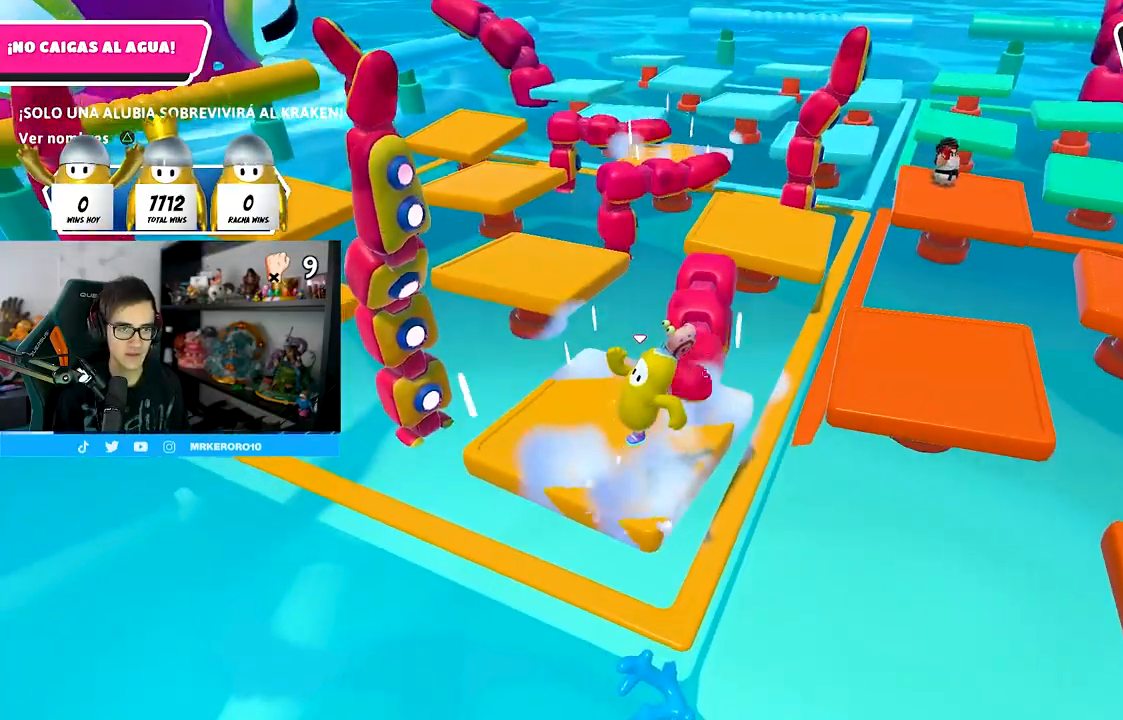
{"buttons": [], "left_stick": "center", "right_stick": "center", "events": [[183, "right_stick", "up"], [317, "right_stick", "center"]]}
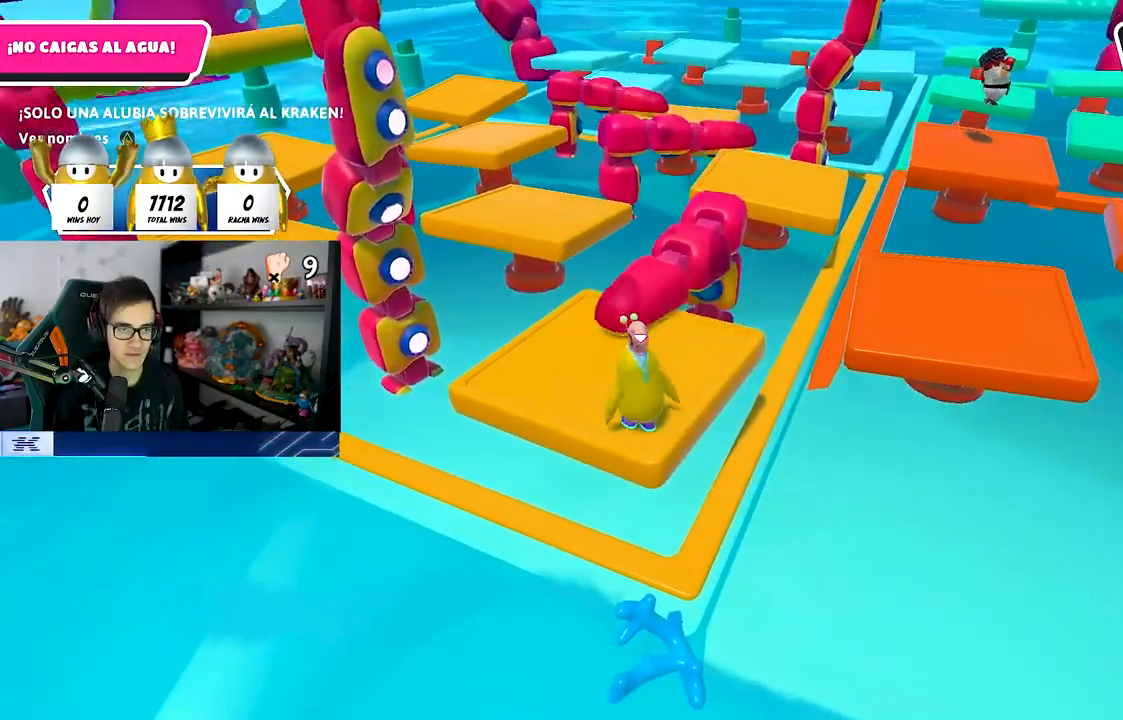
{"buttons": [], "left_stick": "center", "right_stick": "center", "events": []}
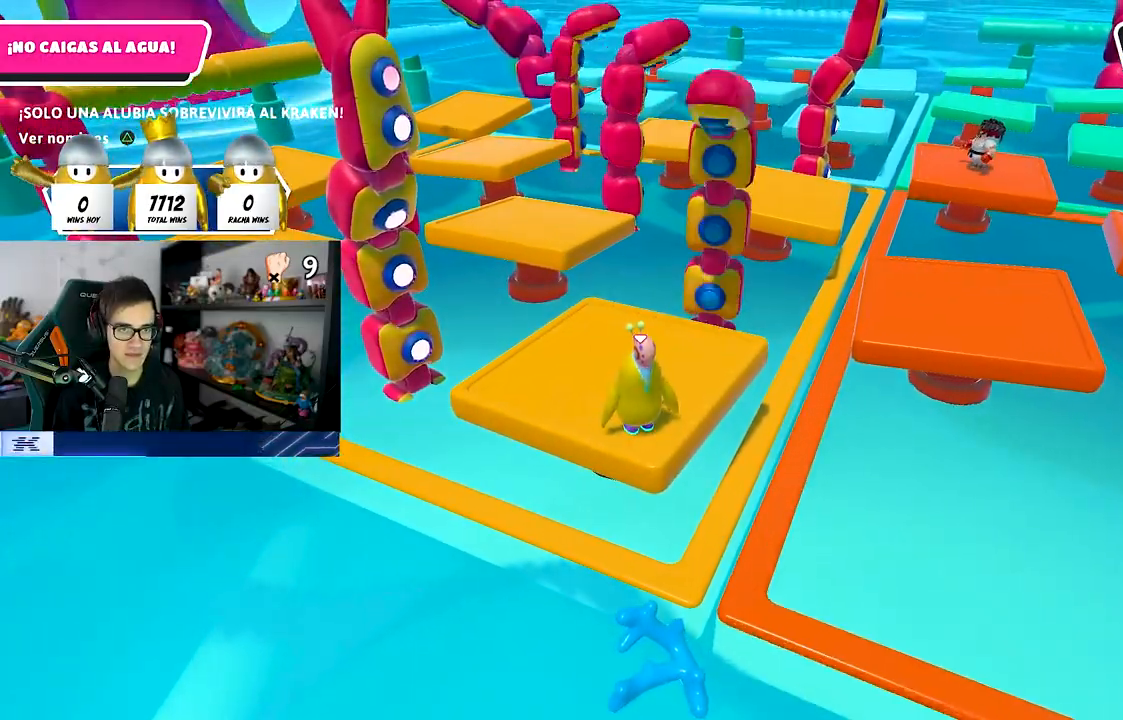
{"buttons": [], "left_stick": "center", "right_stick": "center", "events": [[217, "CROSS", "down"], [483, "CROSS", "up"]]}
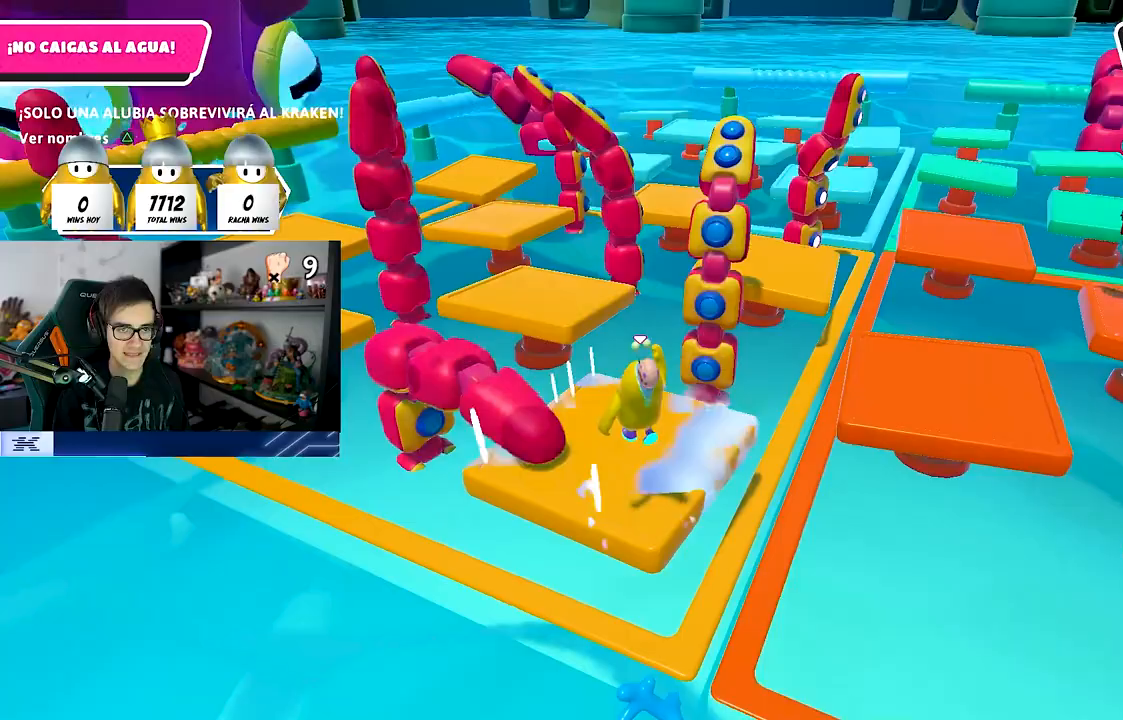
{"buttons": [], "left_stick": "center", "right_stick": "center", "events": [[267, "right_stick", "right"], [350, "right_stick", "center"]]}
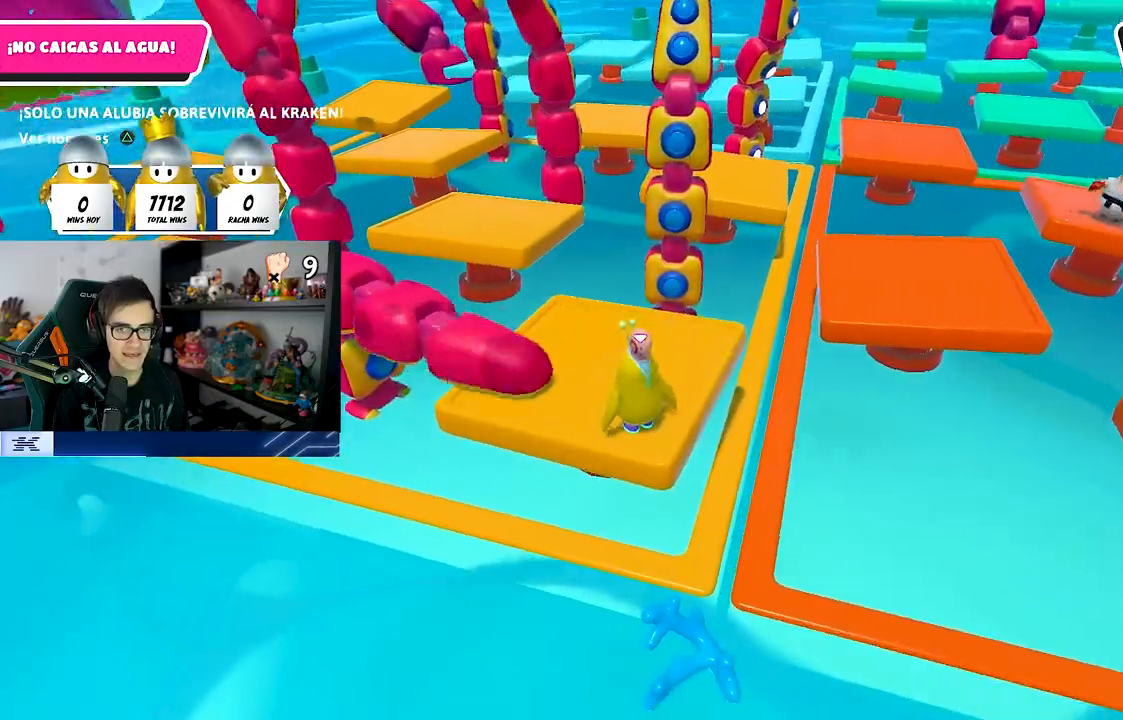
{"buttons": [], "left_stick": "up", "right_stick": "down-left", "events": [[200, "left_stick", "up-left"], [350, "right_stick", "down-left"], [417, "left_stick", "up"]]}
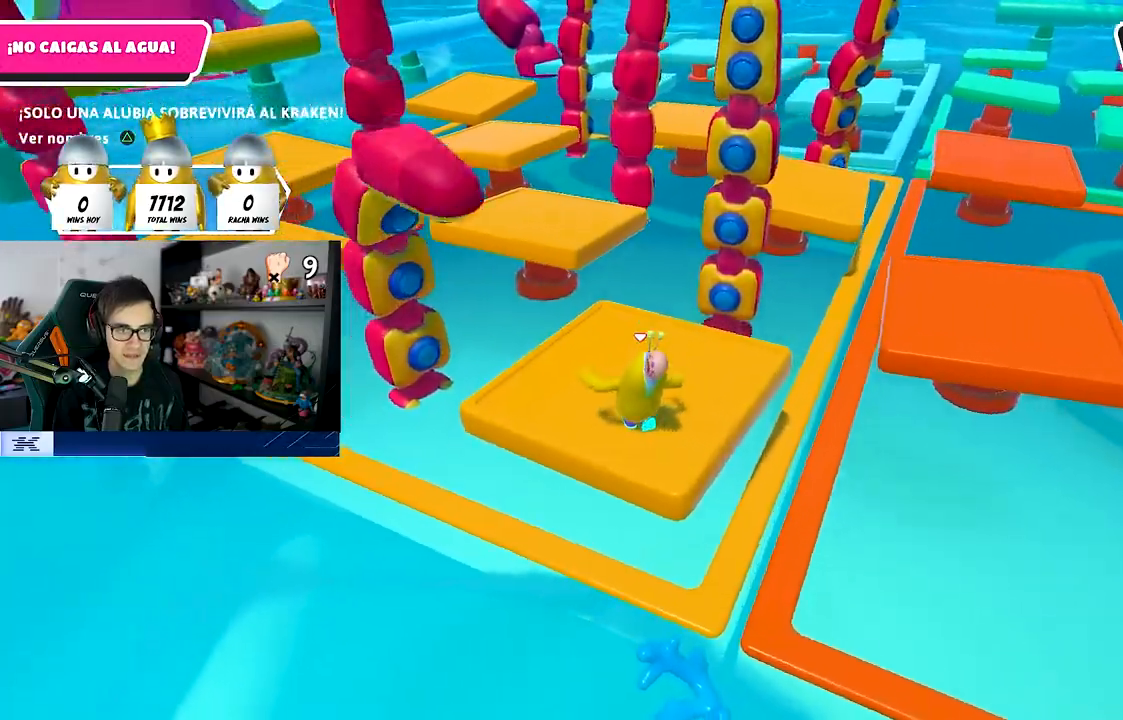
{"buttons": [], "left_stick": "up", "right_stick": "center", "events": [[33, "right_stick", "center"], [233, "right_stick", "down"], [317, "right_stick", "center"]]}
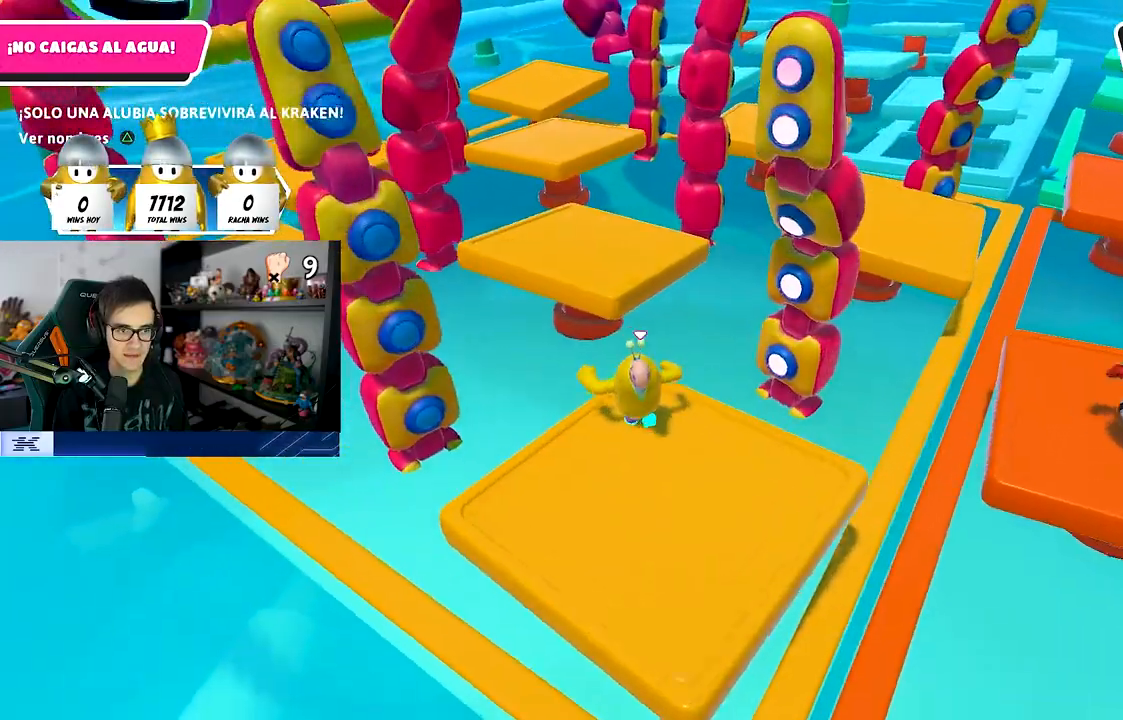
{"buttons": [], "left_stick": "up", "right_stick": "center", "events": [[83, "CROSS", "down"], [417, "CROSS", "up"]]}
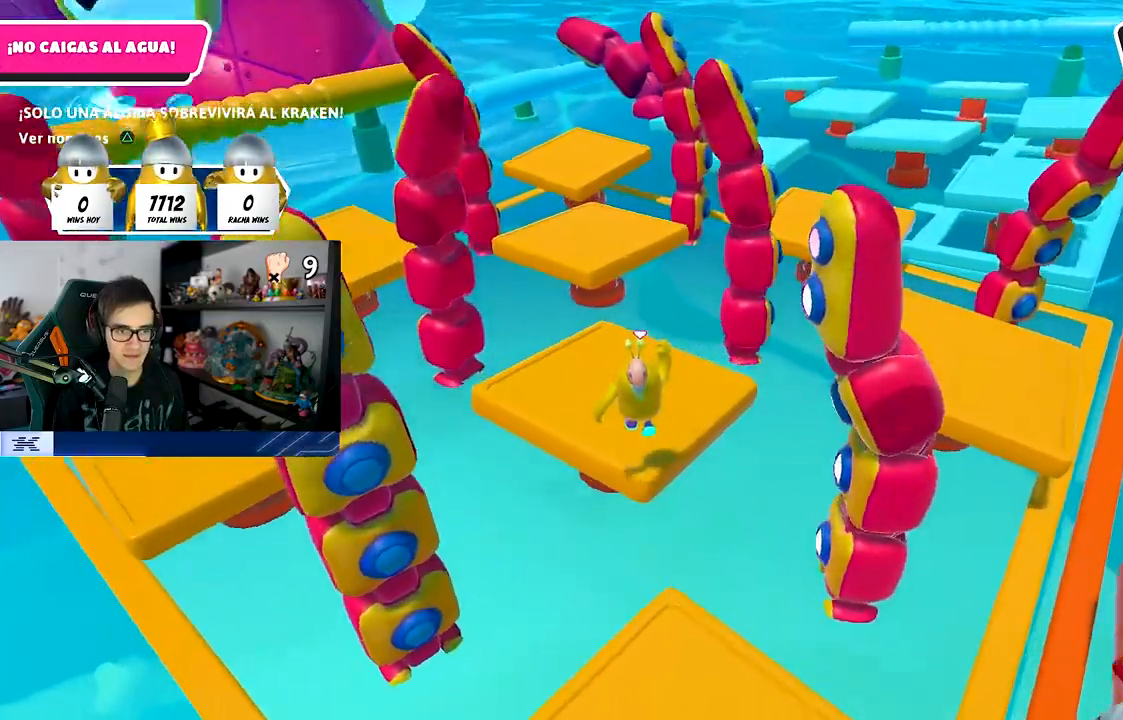
{"buttons": [], "left_stick": "up", "right_stick": "center", "events": [[150, "right_stick", "down-left"], [283, "right_stick", "center"], [383, "right_stick", "down"], [483, "right_stick", "center"]]}
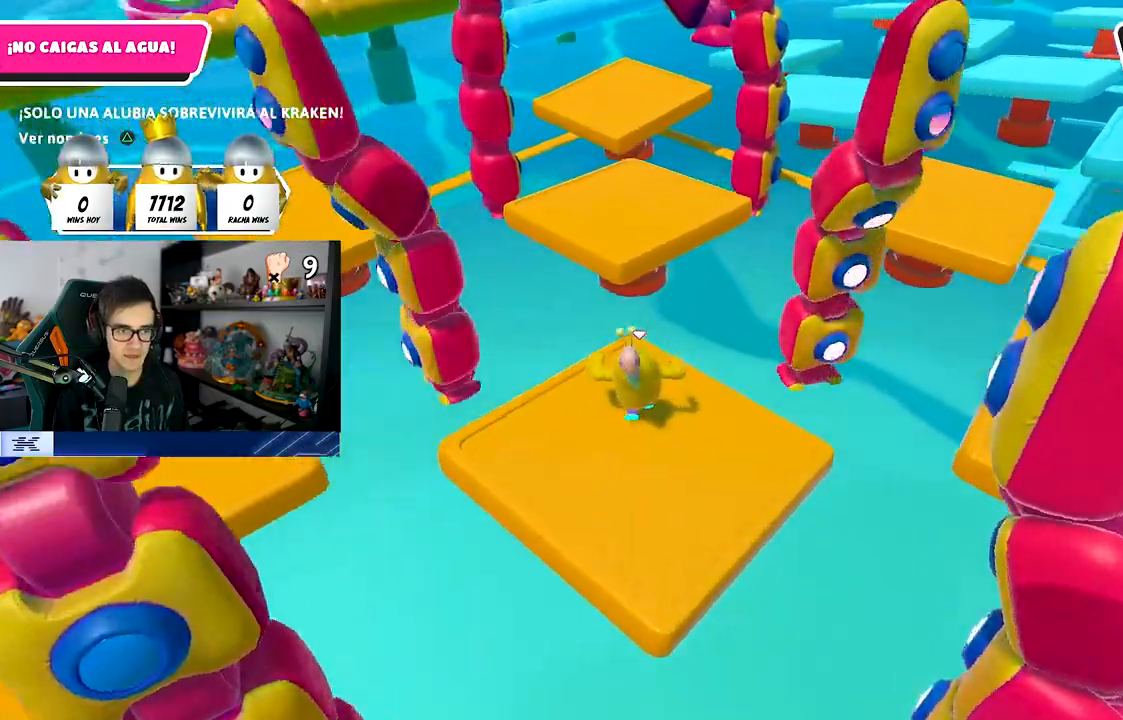
{"buttons": [], "left_stick": "up", "right_stick": "center", "events": [[167, "CROSS", "down"], [483, "CROSS", "up"]]}
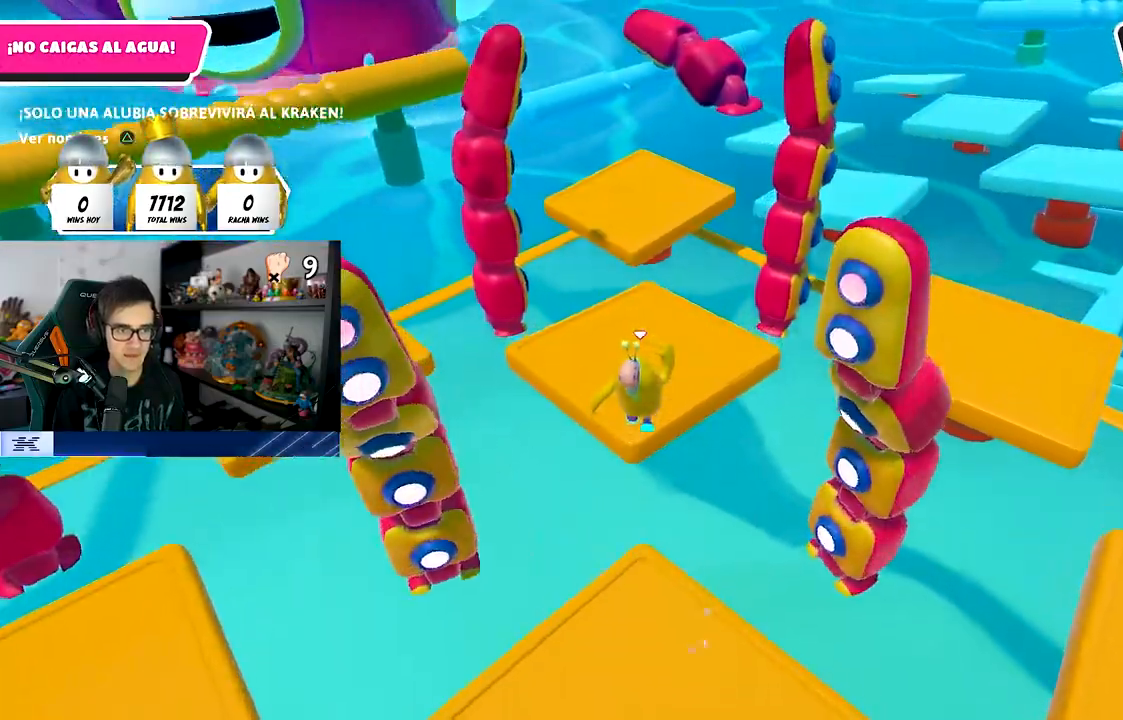
{"buttons": [], "left_stick": "up", "right_stick": "center", "events": [[283, "right_stick", "down"], [367, "right_stick", "center"]]}
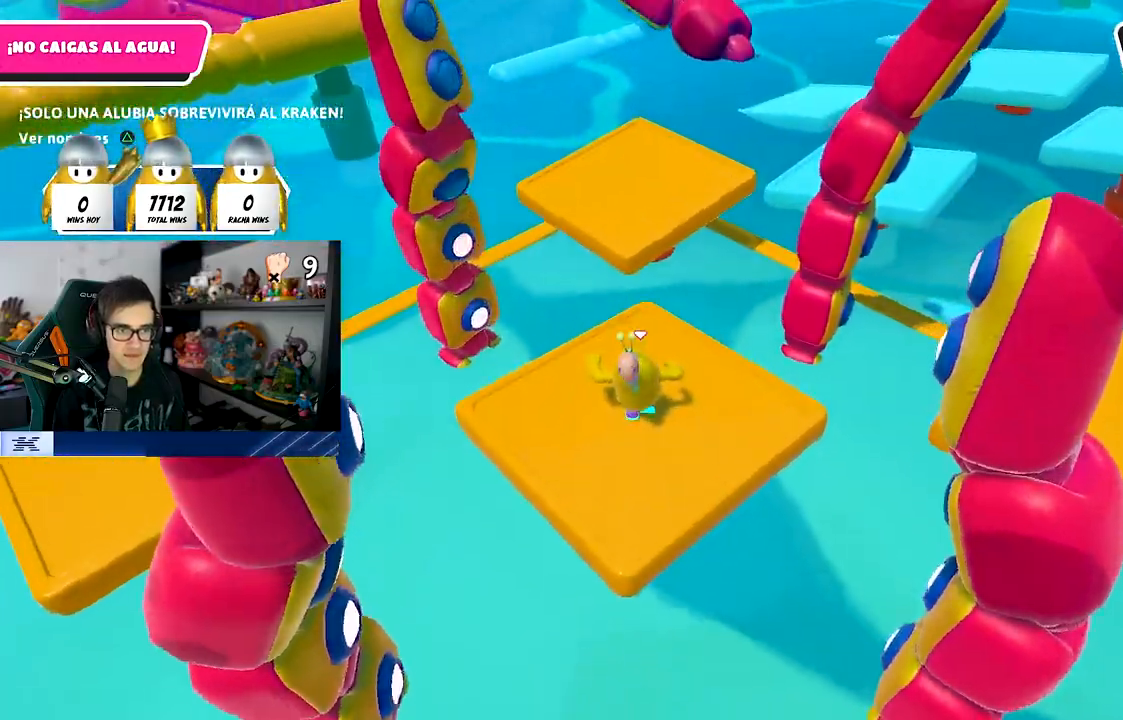
{"buttons": [], "left_stick": "up", "right_stick": "center", "events": [[267, "CROSS", "down"], [450, "CROSS", "up"]]}
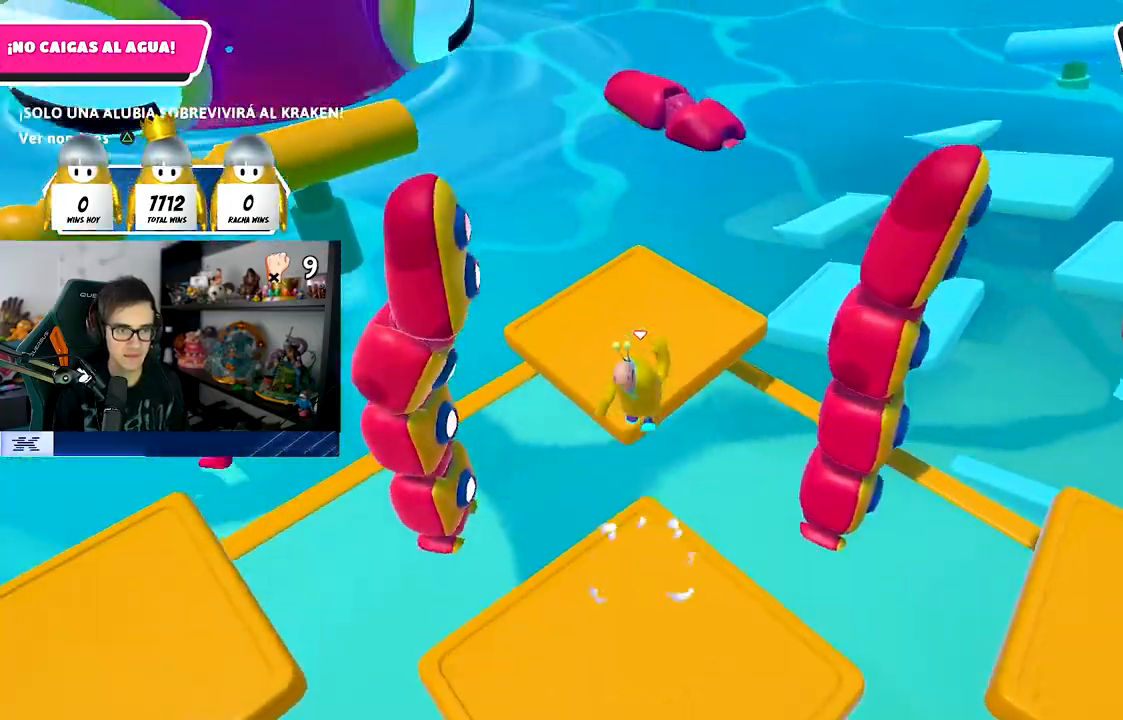
{"buttons": [], "left_stick": "up-right", "right_stick": "left", "events": [[100, "right_stick", "left"], [417, "left_stick", "up-right"]]}
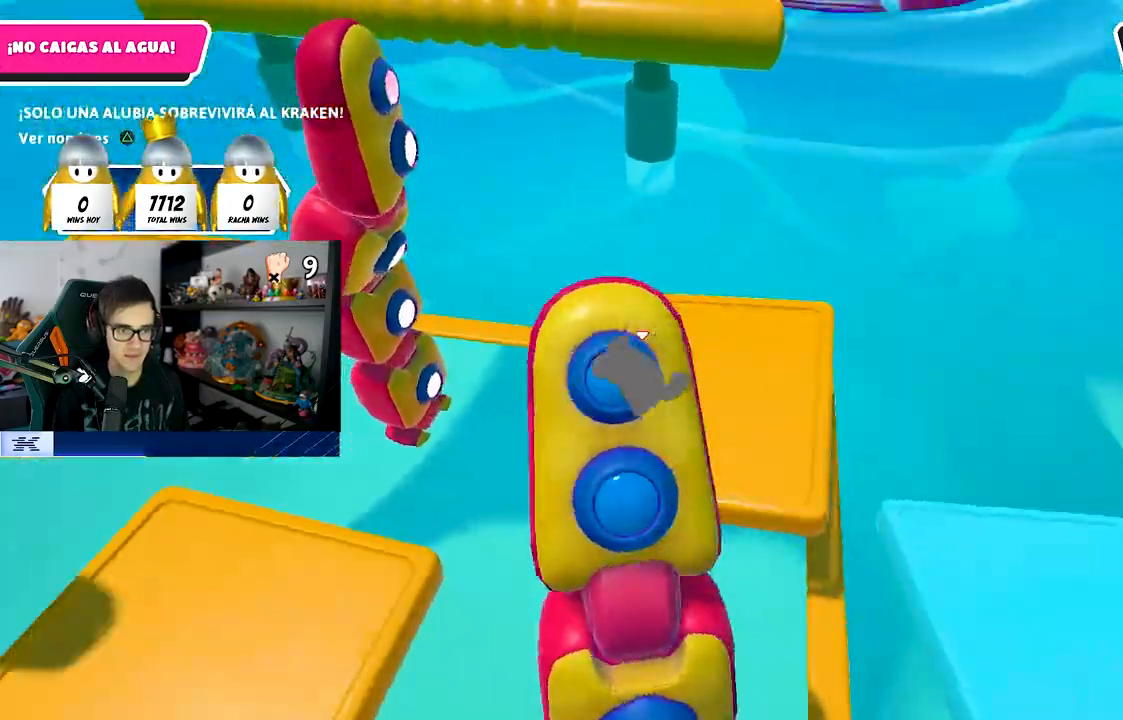
{"buttons": [], "left_stick": "center", "right_stick": "center", "events": [[250, "left_stick", "down-right"], [283, "right_stick", "up-left"], [300, "left_stick", "left"], [417, "left_stick", "center"], [500, "right_stick", "center"]]}
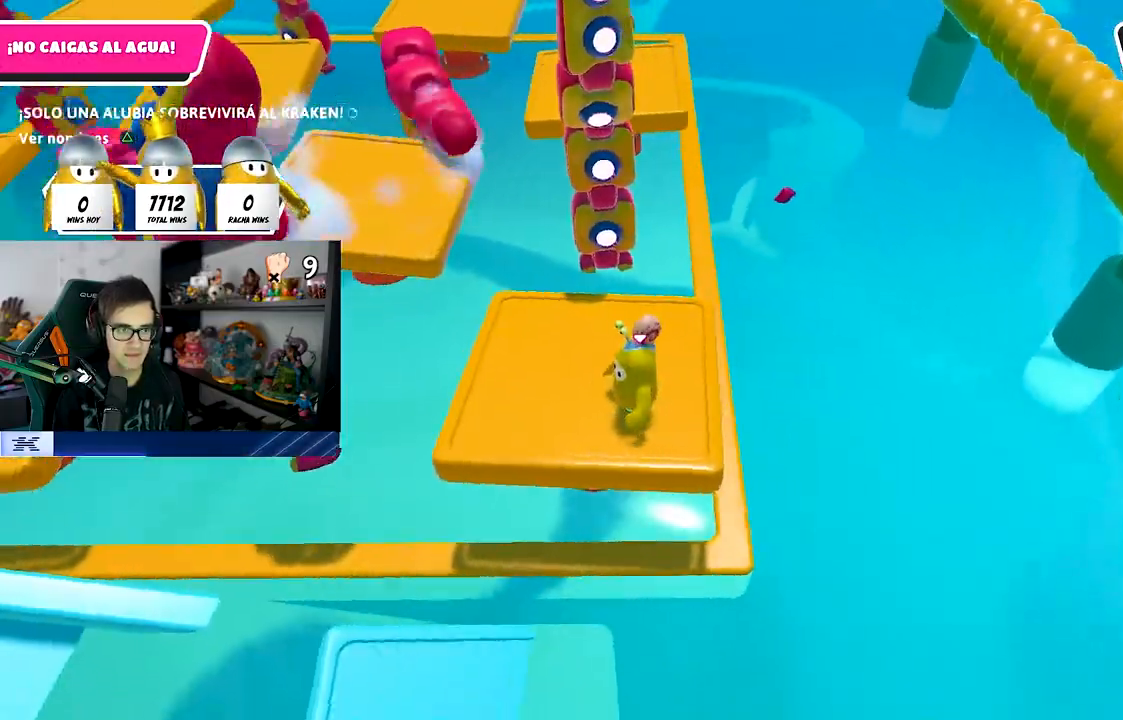
{"buttons": ["CROSS"], "left_stick": "center", "right_stick": "center", "events": [[83, "left_stick", "right"], [100, "right_stick", "up-left"], [183, "left_stick", "center"], [200, "right_stick", "center"], [417, "CROSS", "down"]]}
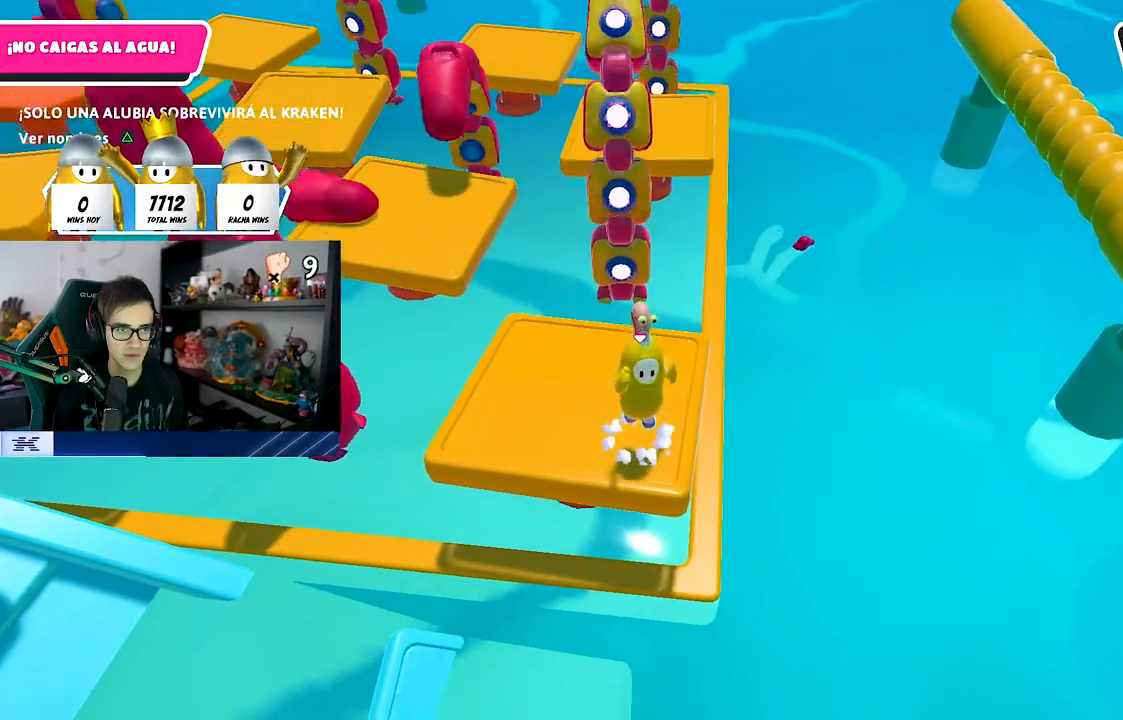
{"buttons": [], "left_stick": "center", "right_stick": "up-left", "events": [[117, "CROSS", "up"], [233, "right_stick", "up-left"]]}
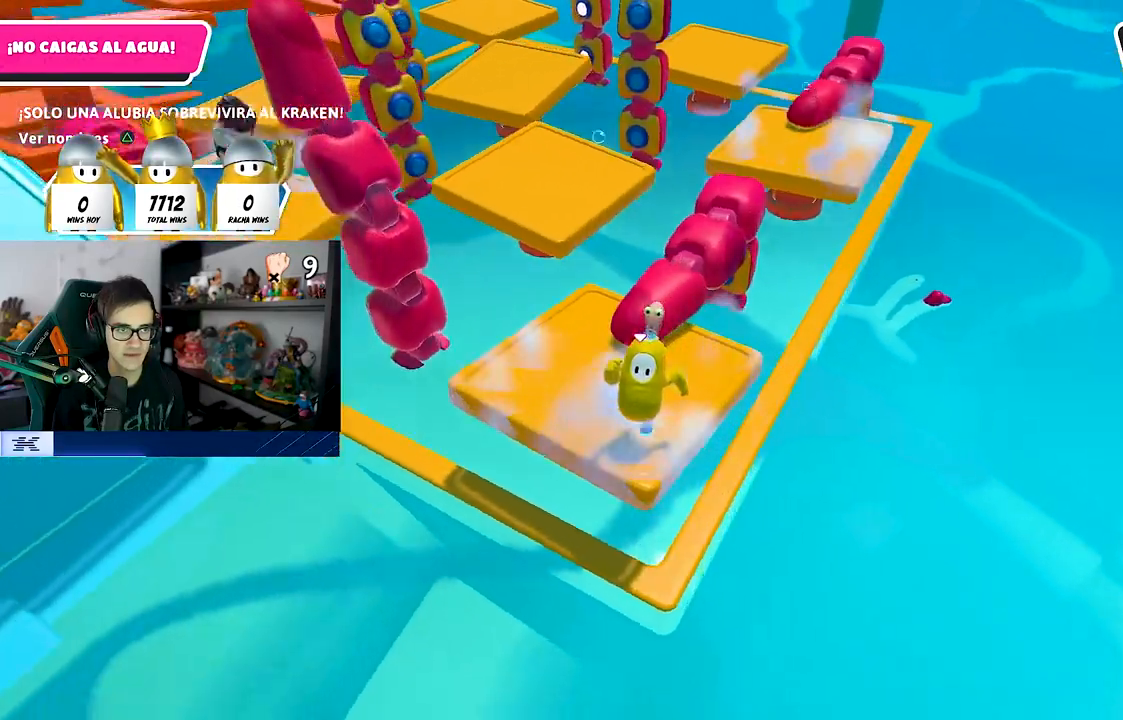
{"buttons": [], "left_stick": "center", "right_stick": "center", "events": [[50, "right_stick", "center"]]}